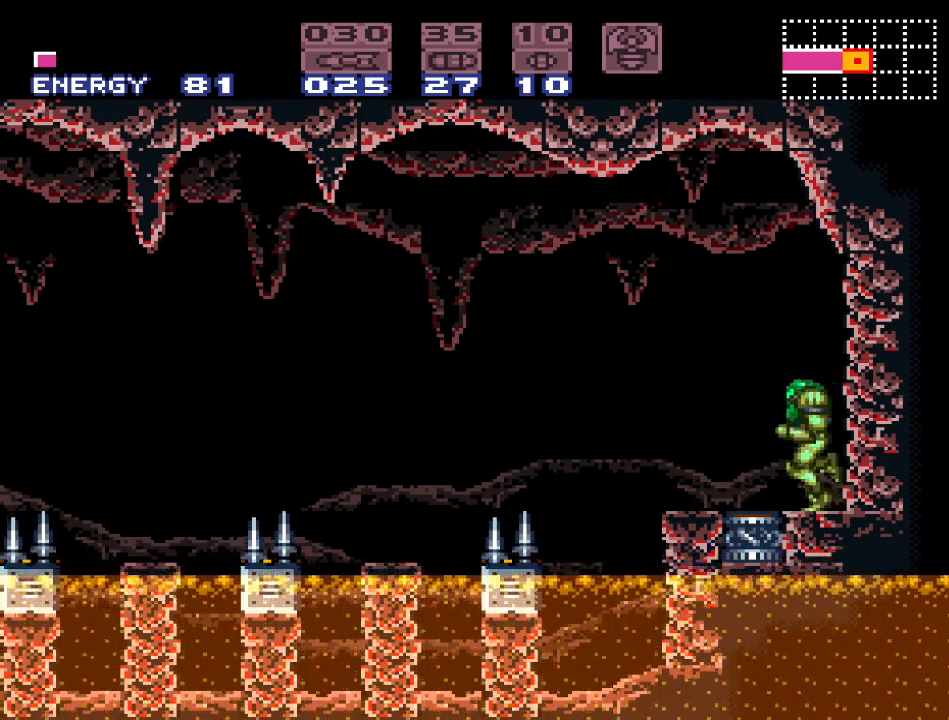
Gameplay with a controller (Nintendo layout); each line is a JSON object with the inputs held at the frame after it. "events" lists button and stick changes between this image and that frame as [ms after this image, input, new state], when the widget could be followed in between. Not read: L3 R3.
{"buttons": ["B", "Y", "DPAD_LEFT"], "events": [[250, "B", "down"]]}
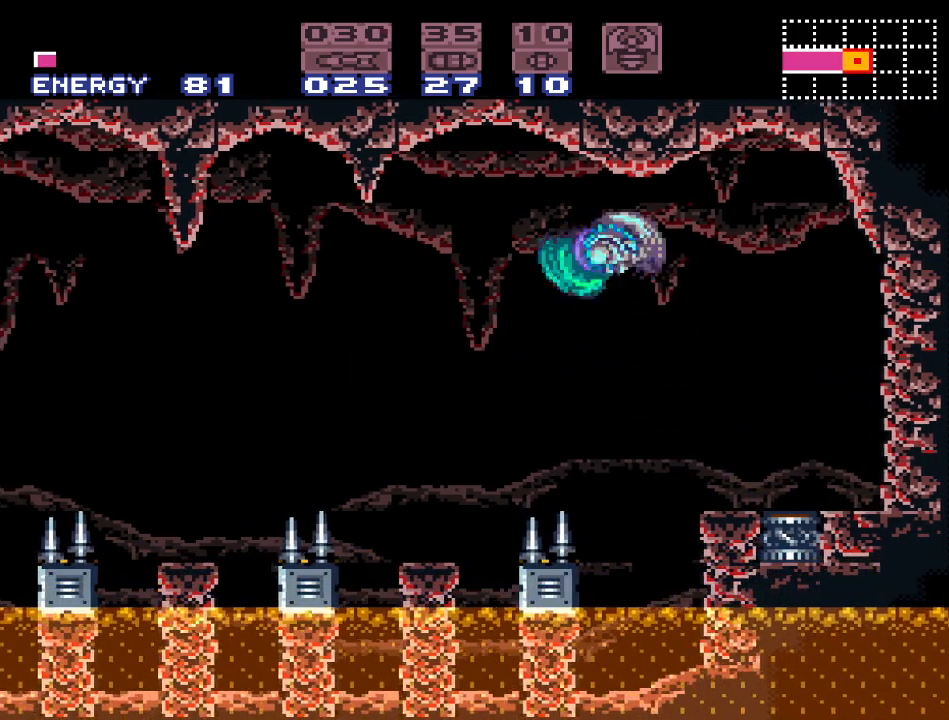
{"buttons": ["Y", "DPAD_LEFT"], "events": [[50, "B", "up"]]}
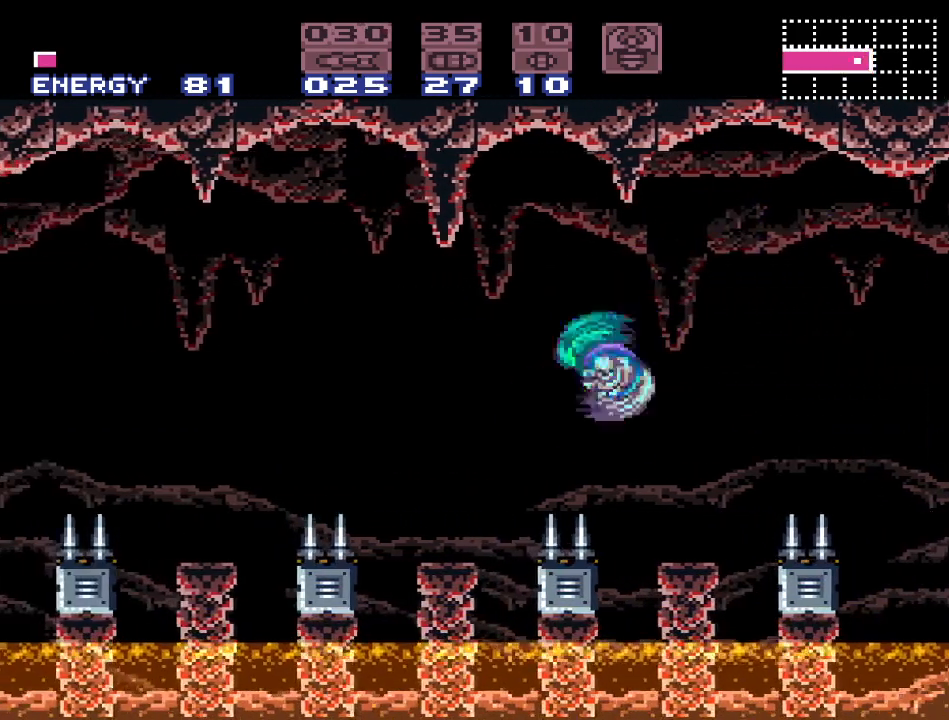
{"buttons": ["Y", "DPAD_LEFT"], "events": [[83, "B", "down"], [333, "B", "up"]]}
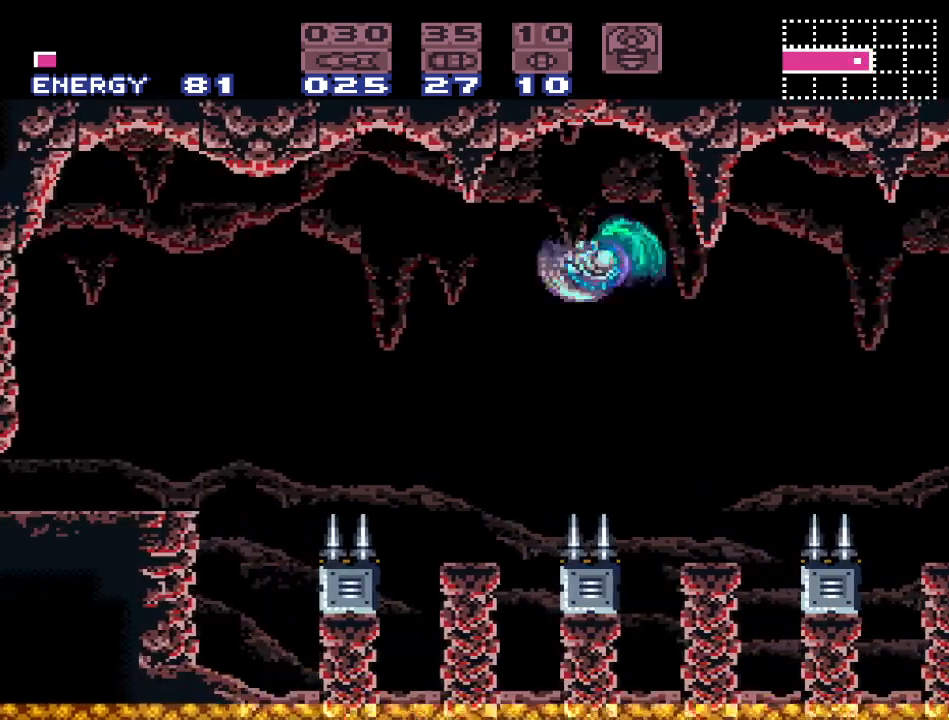
{"buttons": ["Y"], "events": [[300, "B", "down"], [417, "B", "up"], [450, "DPAD_LEFT", "up"]]}
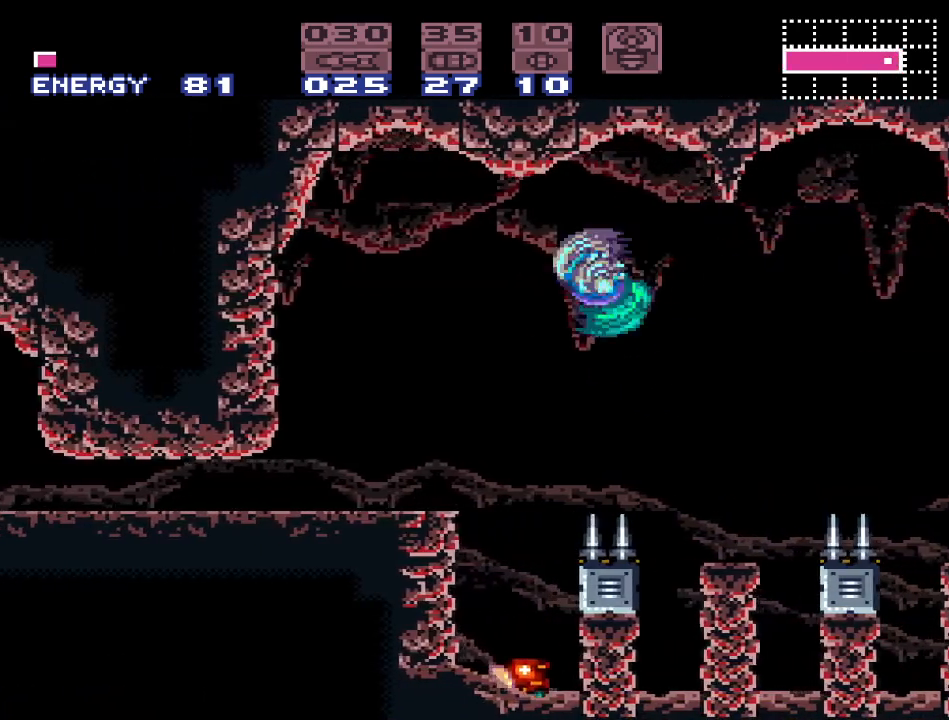
{"buttons": ["Y", "DPAD_DOWN"], "events": [[167, "DPAD_DOWN", "down"], [300, "DPAD_DOWN", "up"], [450, "DPAD_DOWN", "down"]]}
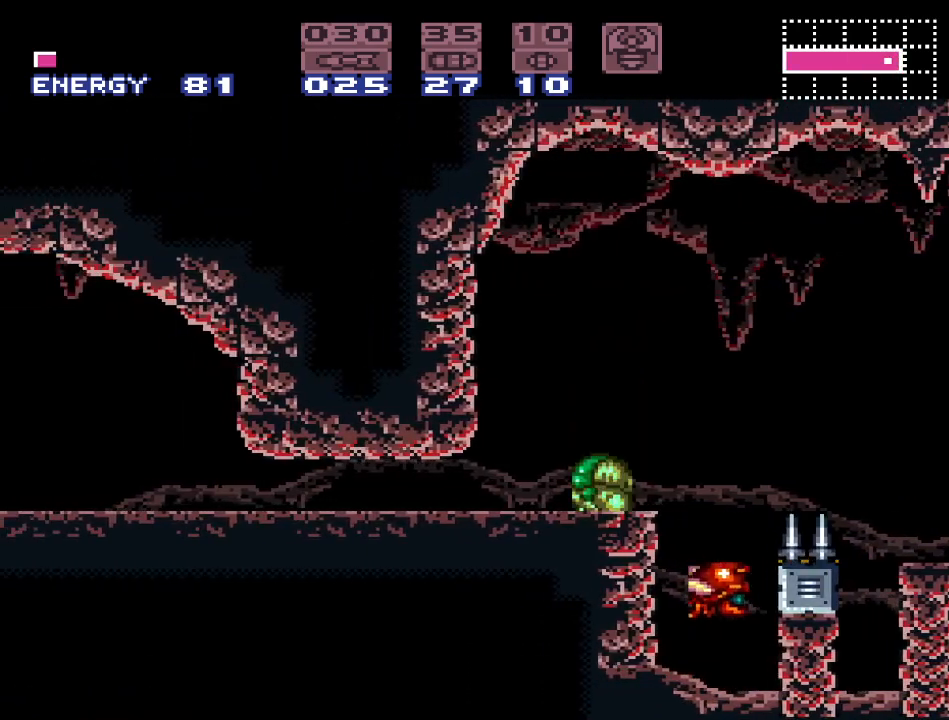
{"buttons": ["Y", "DPAD_LEFT"], "events": [[50, "DPAD_LEFT", "down"], [83, "DPAD_DOWN", "up"]]}
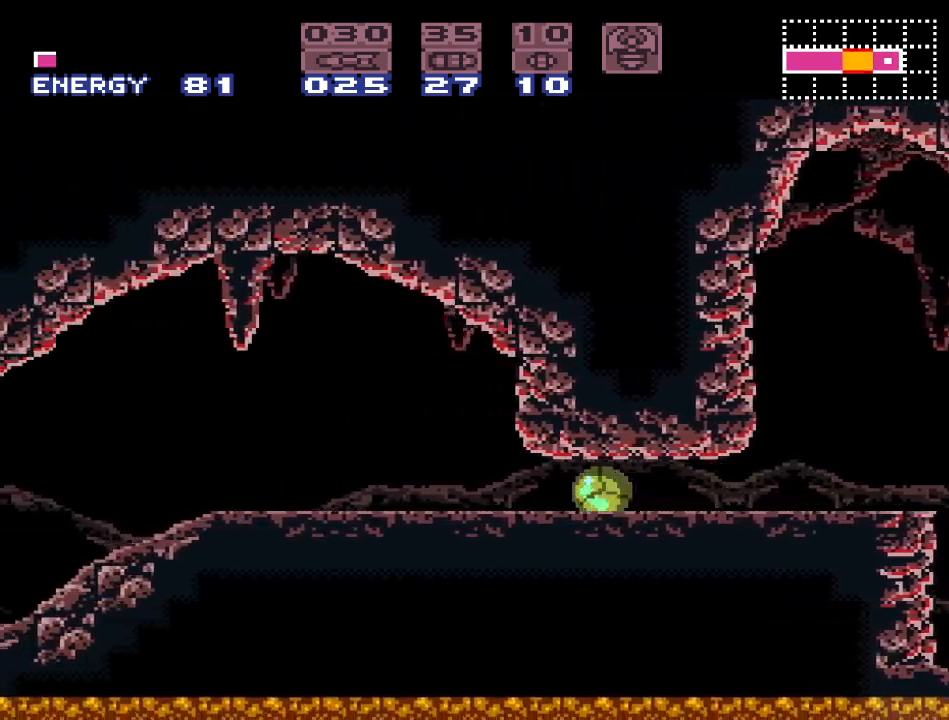
{"buttons": ["DPAD_UP"], "events": [[150, "DPAD_LEFT", "up"], [267, "Y", "up"], [300, "DPAD_UP", "down"], [367, "DPAD_UP", "up"], [467, "DPAD_UP", "down"]]}
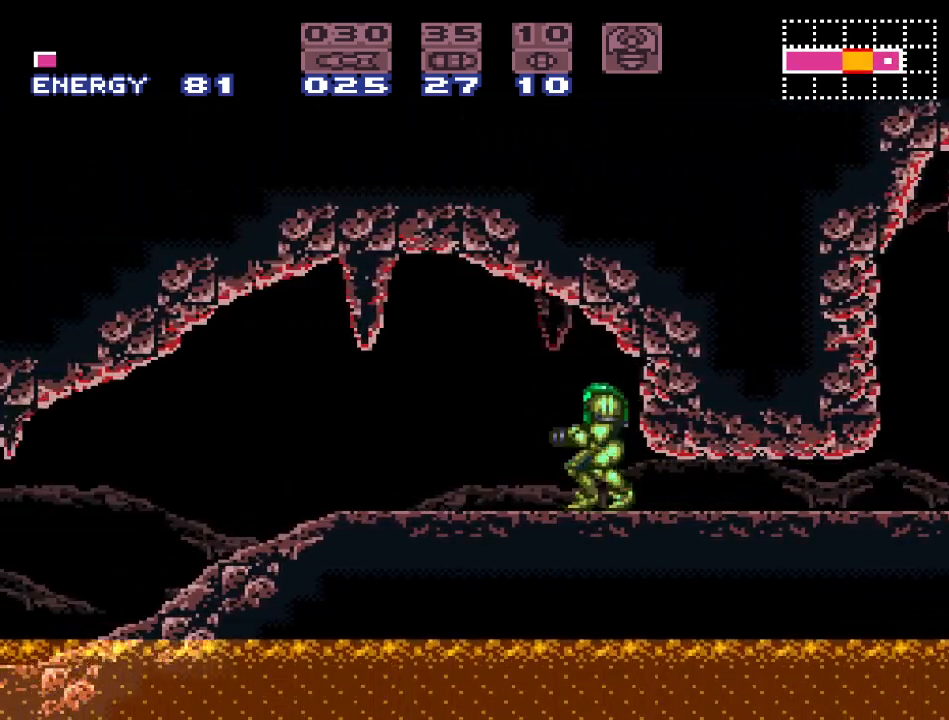
{"buttons": [], "events": [[17, "DPAD_UP", "up"], [183, "DPAD_LEFT", "down"], [267, "DPAD_LEFT", "up"]]}
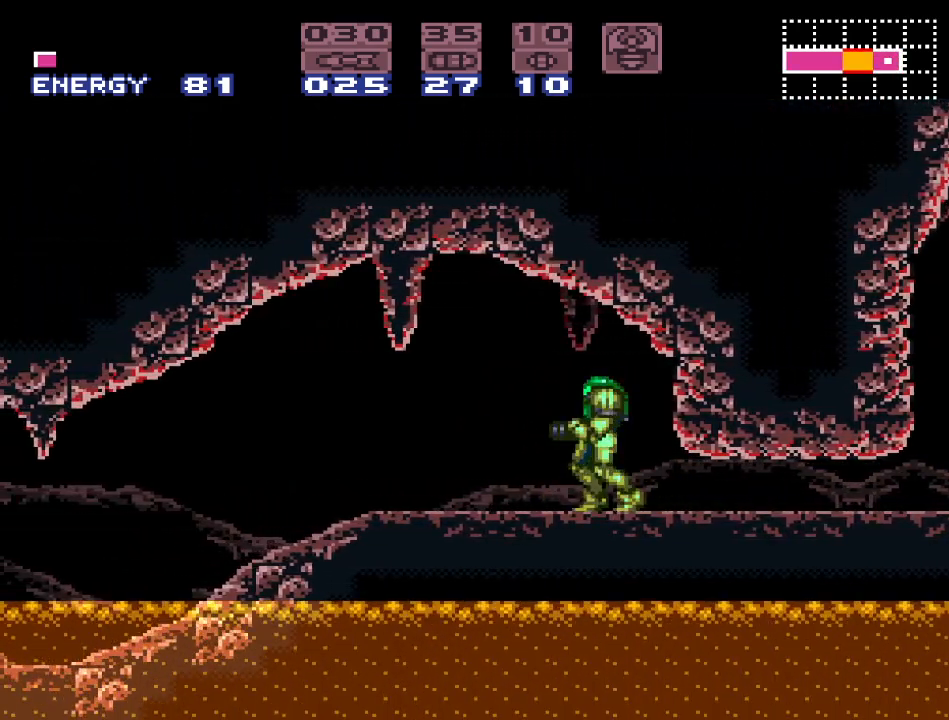
{"buttons": [], "events": []}
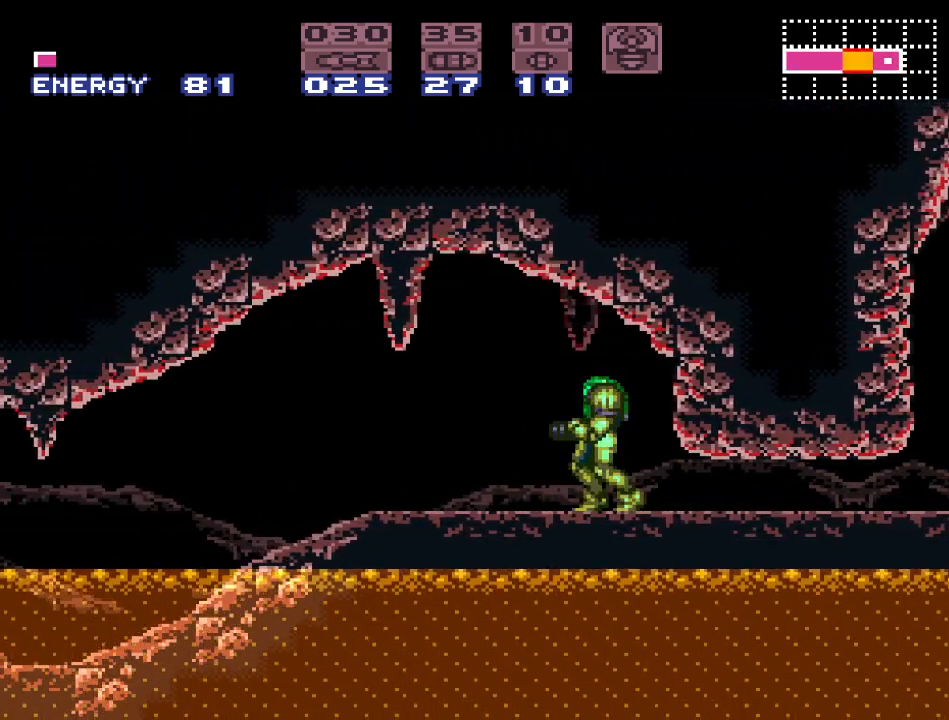
{"buttons": [], "events": [[150, "DPAD_RIGHT", "down"], [450, "DPAD_RIGHT", "up"]]}
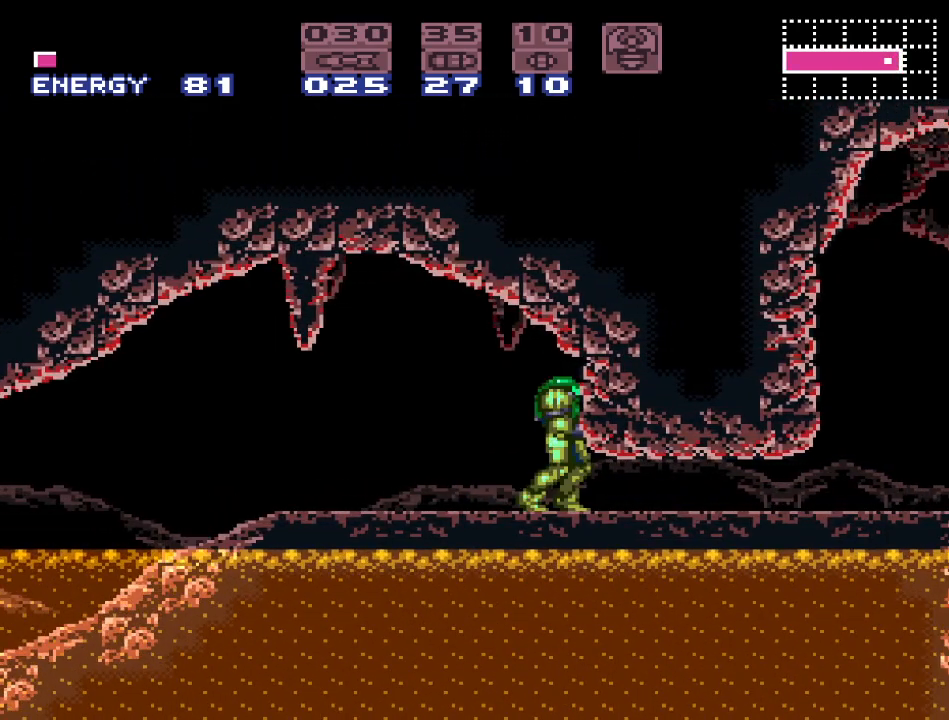
{"buttons": [], "events": [[117, "DPAD_LEFT", "down"], [200, "DPAD_LEFT", "up"]]}
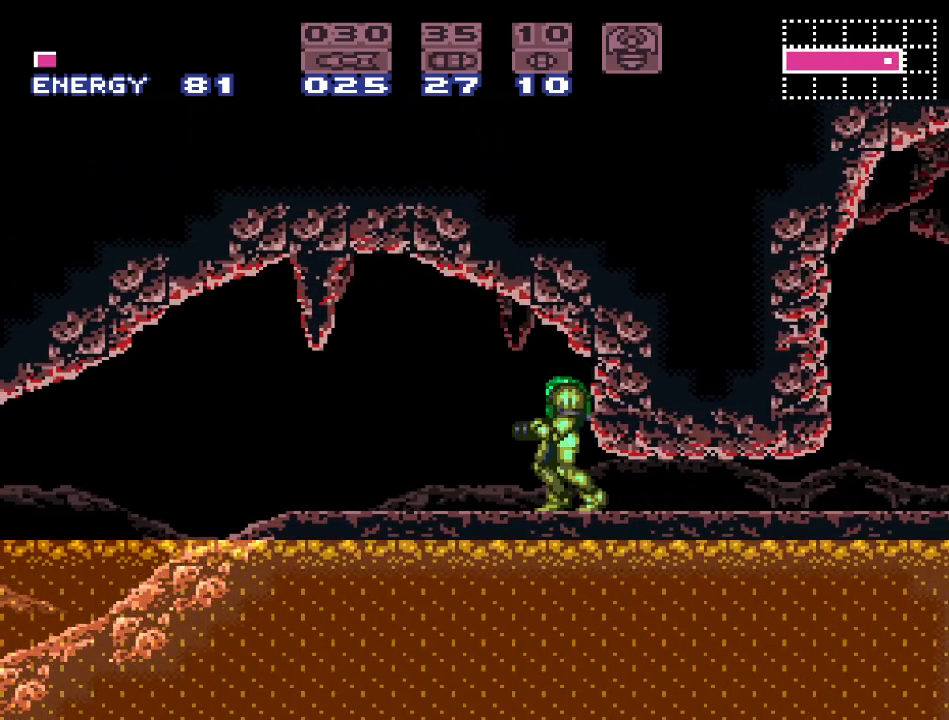
{"buttons": [], "events": [[150, "DPAD_LEFT", "down"], [183, "DPAD_LEFT", "up"]]}
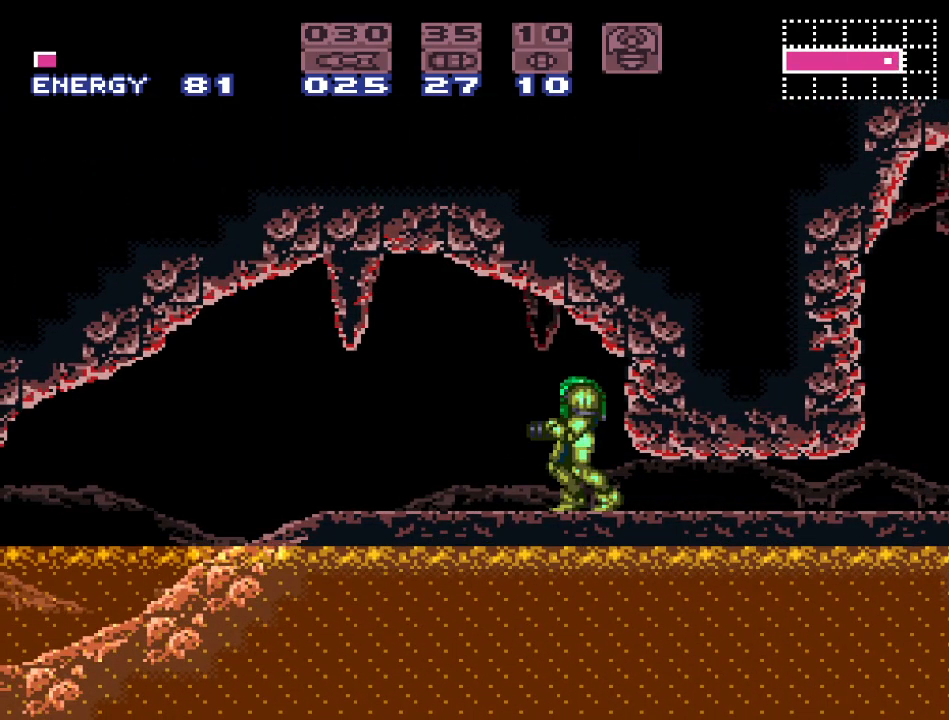
{"buttons": ["DPAD_LEFT"], "events": [[50, "DPAD_RIGHT", "down"], [300, "DPAD_RIGHT", "up"], [467, "DPAD_LEFT", "down"]]}
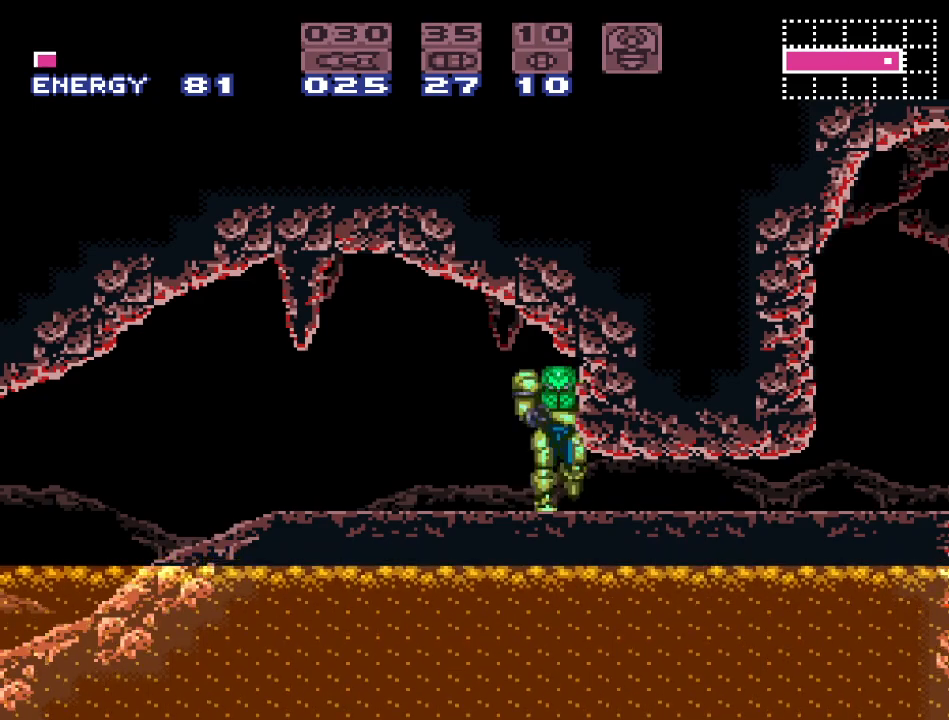
{"buttons": [], "events": [[50, "DPAD_LEFT", "up"]]}
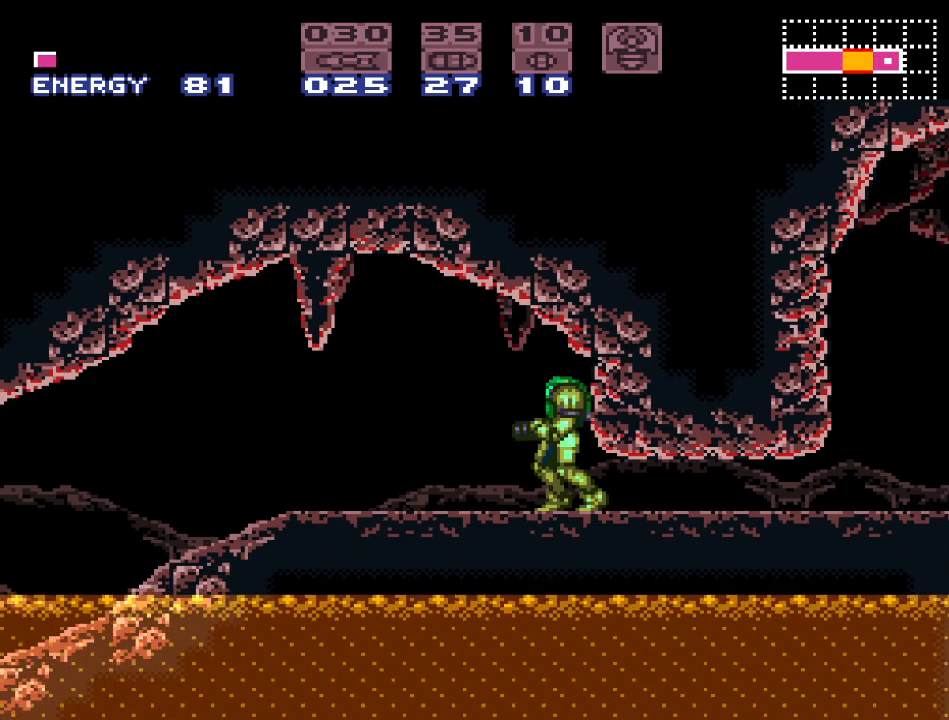
{"buttons": ["Y", "DPAD_LEFT"], "events": [[150, "DPAD_LEFT", "down"], [483, "Y", "down"]]}
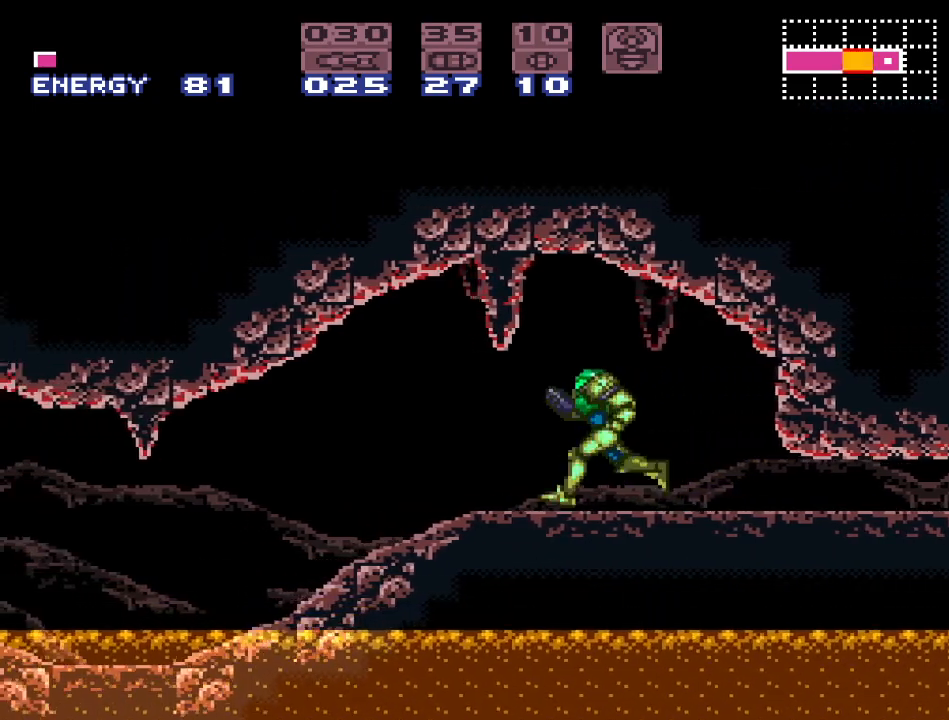
{"buttons": ["A", "Y", "DPAD_LEFT"], "events": [[183, "A", "down"], [267, "A", "up"], [383, "A", "down"]]}
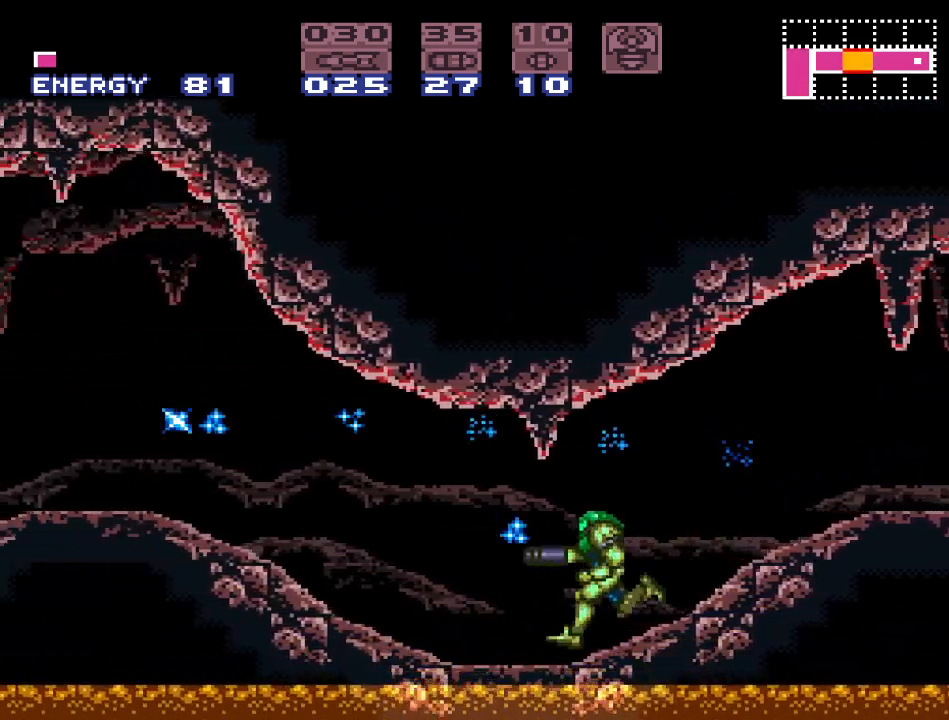
{"buttons": ["Y", "DPAD_LEFT"], "events": [[17, "A", "up"]]}
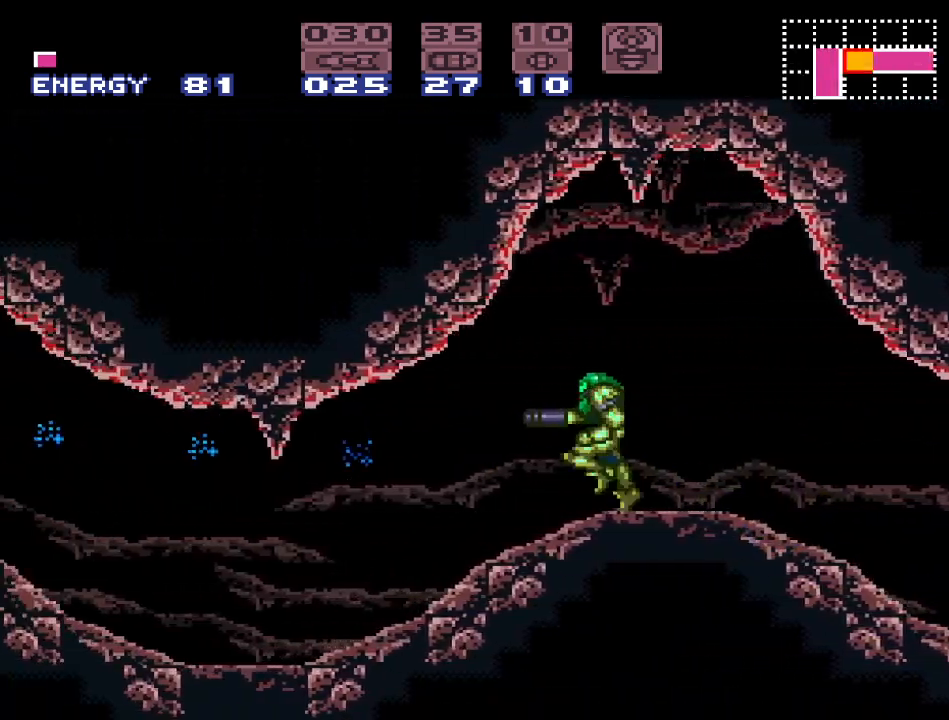
{"buttons": ["Y", "DPAD_LEFT"], "events": [[17, "A", "down"], [117, "A", "up"], [200, "A", "down"], [333, "A", "up"]]}
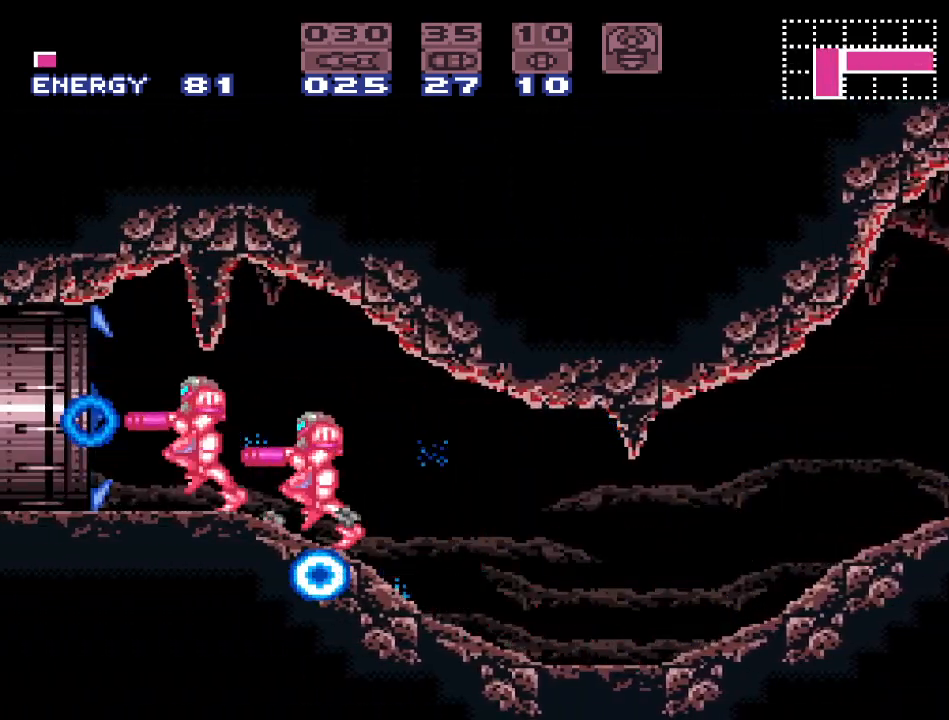
{"buttons": [], "events": [[17, "DPAD_DOWN", "down"], [17, "DPAD_LEFT", "up"], [200, "DPAD_DOWN", "up"], [267, "Y", "up"], [333, "DPAD_LEFT", "down"], [467, "DPAD_LEFT", "up"]]}
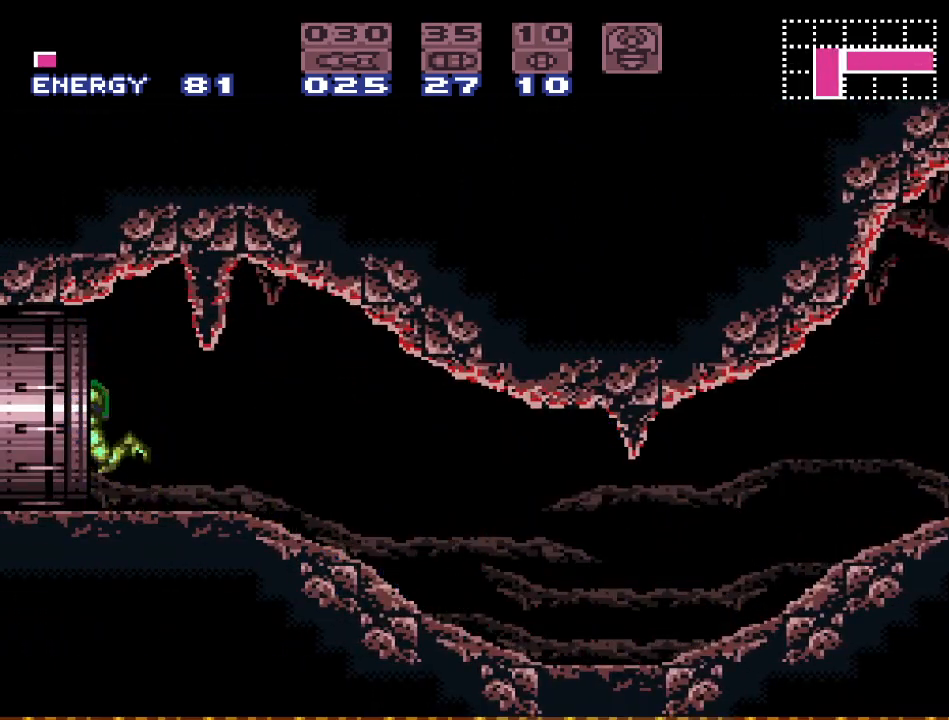
{"buttons": [], "events": []}
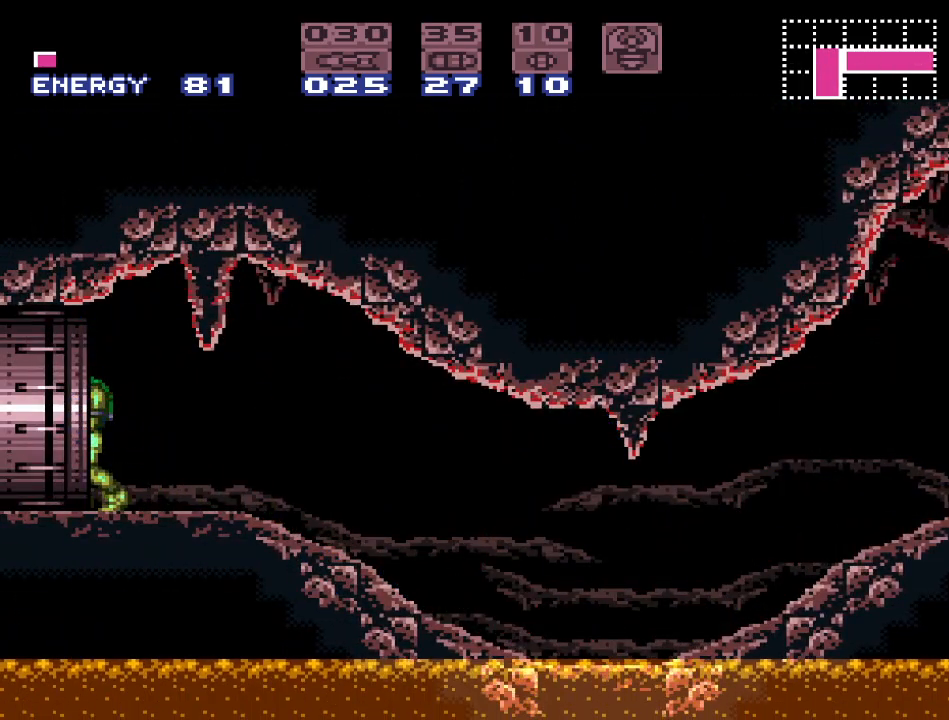
{"buttons": [], "events": [[50, "DPAD_LEFT", "down"], [433, "DPAD_LEFT", "up"]]}
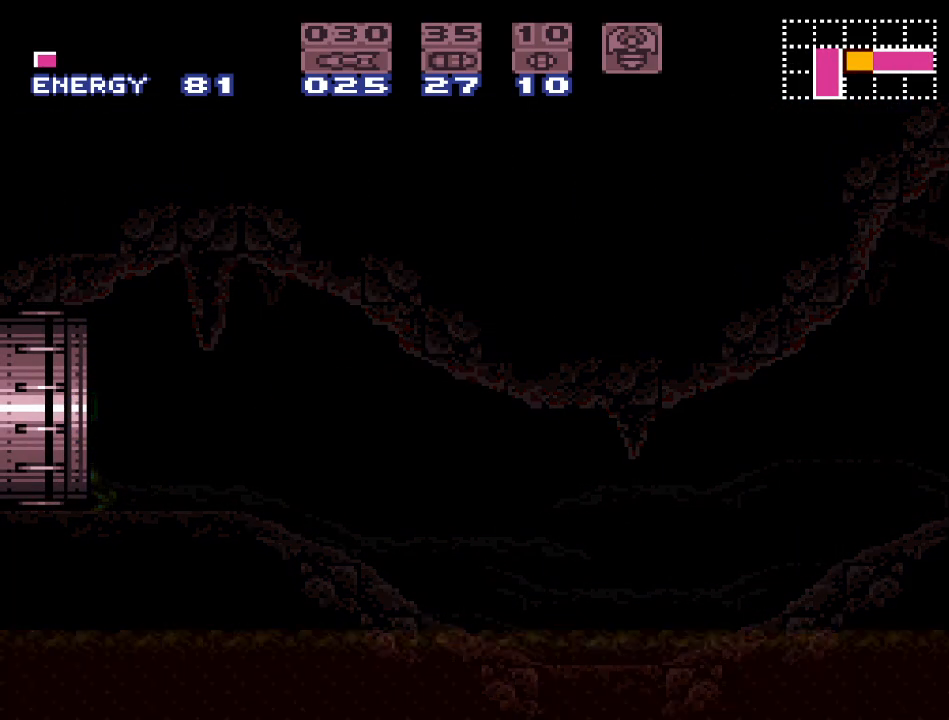
{"buttons": [], "events": []}
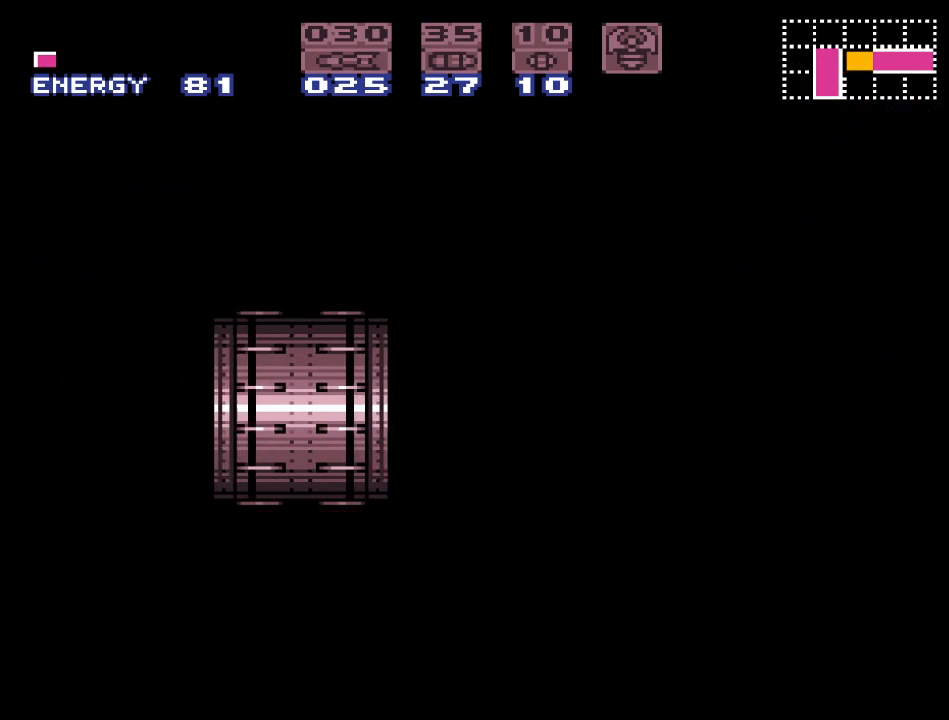
{"buttons": [], "events": []}
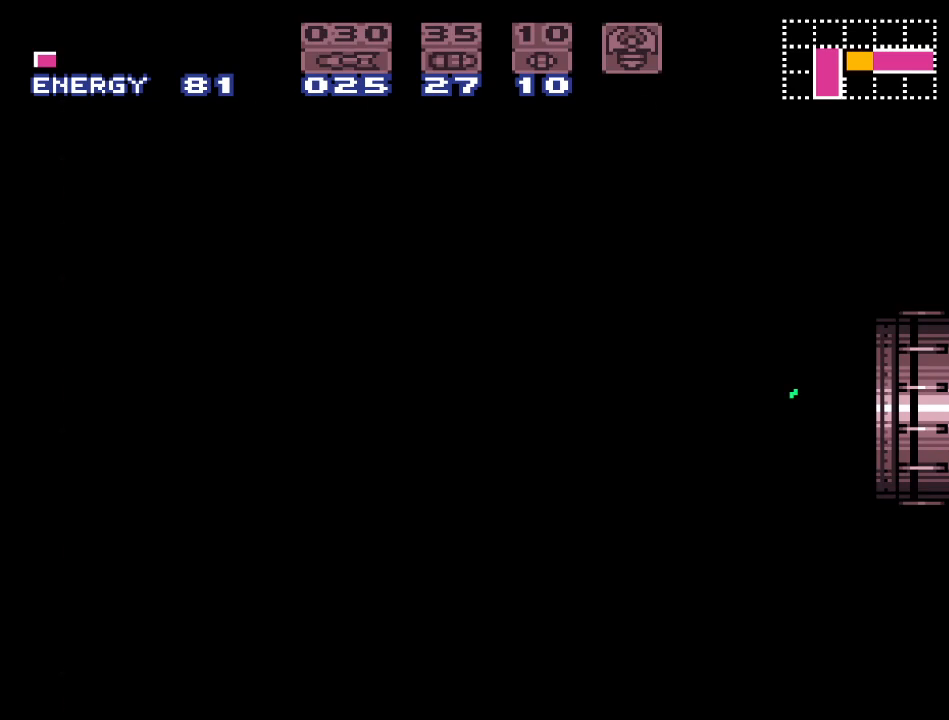
{"buttons": ["Y"], "events": [[300, "Y", "down"]]}
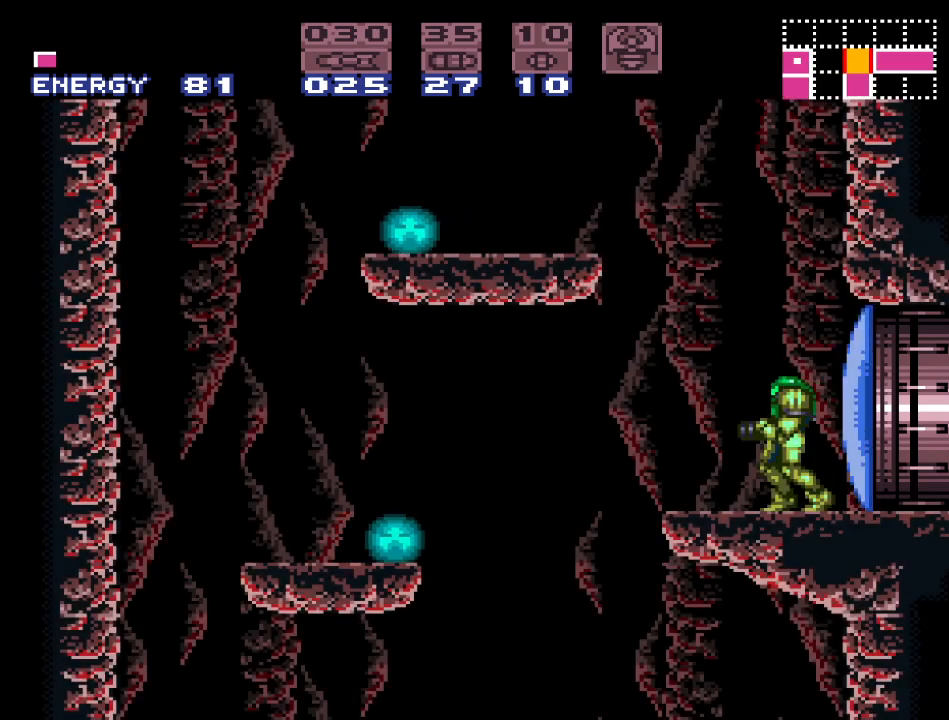
{"buttons": ["Y", "DPAD_RIGHT"], "events": [[167, "DPAD_LEFT", "down"], [367, "DPAD_LEFT", "up"], [450, "DPAD_RIGHT", "down"]]}
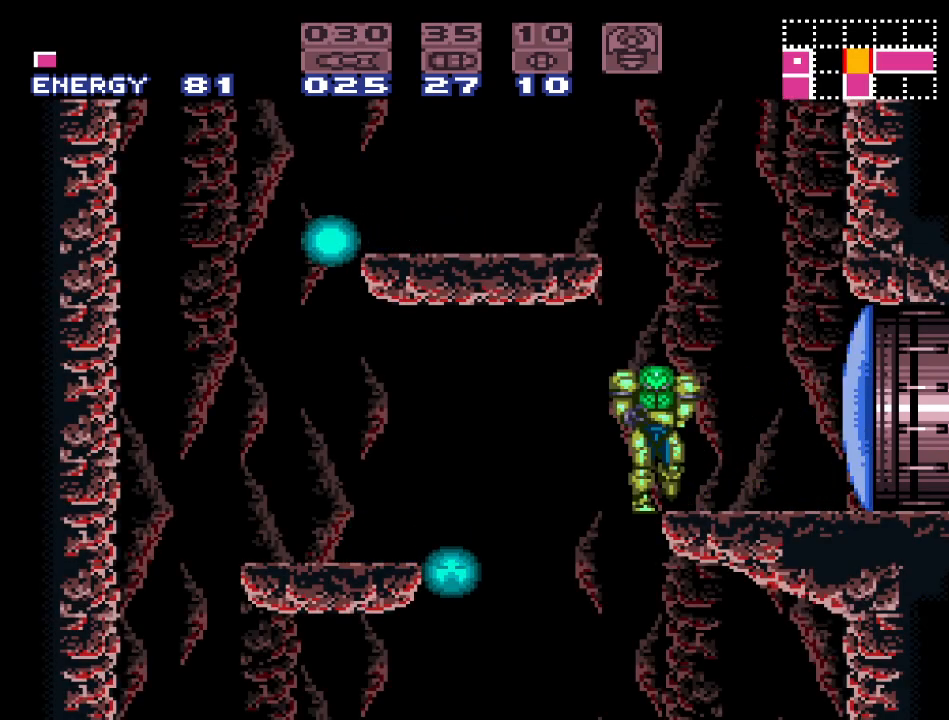
{"buttons": ["B", "Y"], "events": [[200, "B", "down"], [450, "DPAD_RIGHT", "up"]]}
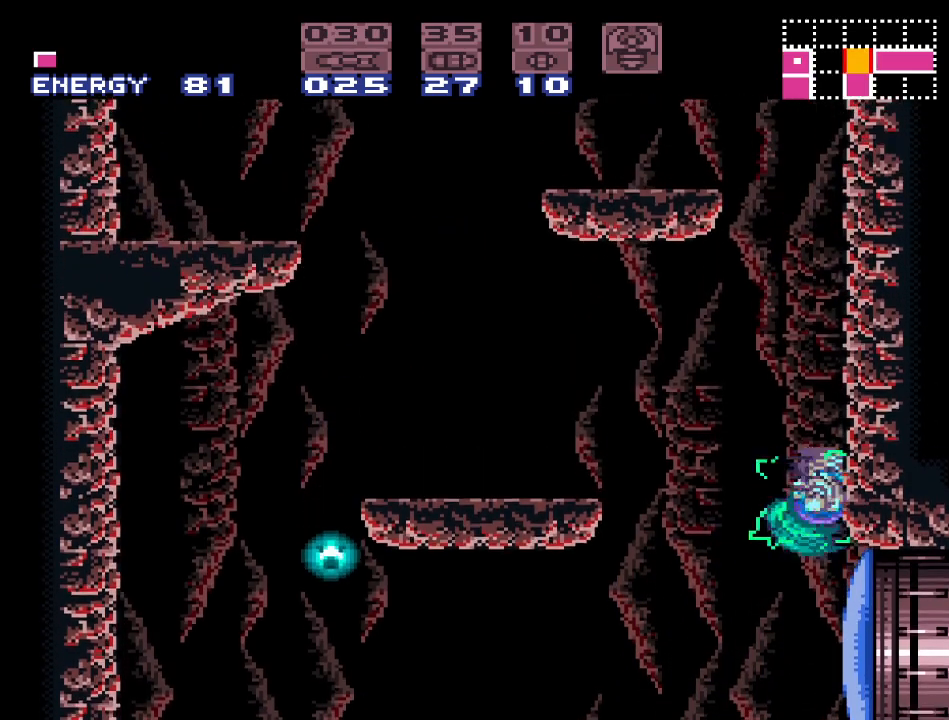
{"buttons": ["B", "Y", "DPAD_RIGHT"], "events": [[183, "B", "up"], [183, "DPAD_LEFT", "down"], [300, "B", "down"], [300, "DPAD_LEFT", "up"], [367, "DPAD_RIGHT", "down"]]}
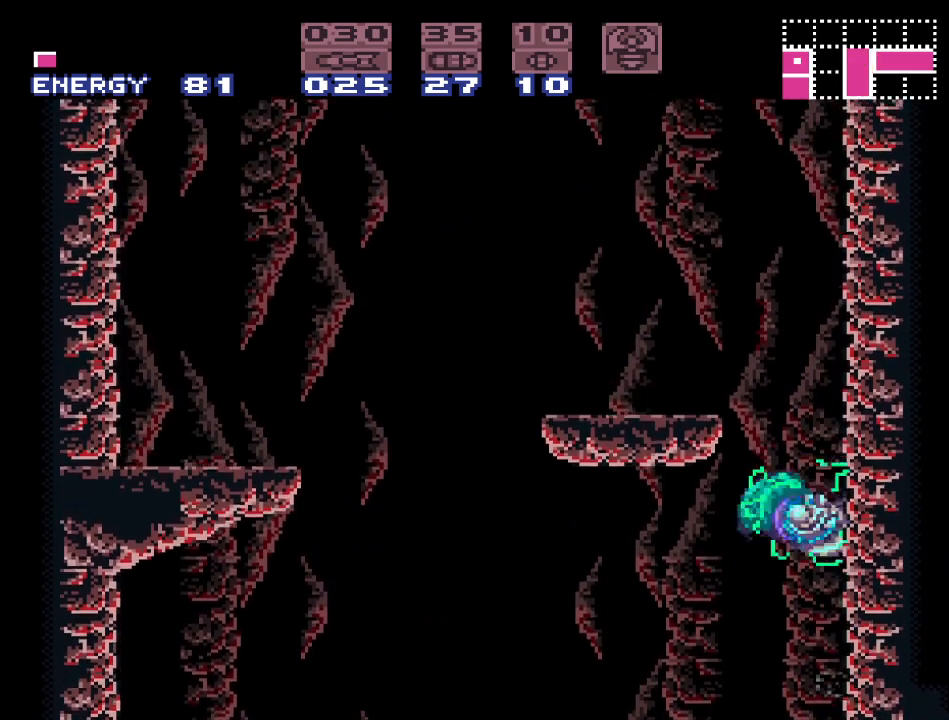
{"buttons": ["B", "Y", "DPAD_RIGHT"], "events": [[83, "DPAD_RIGHT", "up"], [267, "B", "up"], [267, "DPAD_LEFT", "down"], [367, "B", "down"], [383, "DPAD_LEFT", "up"], [450, "DPAD_RIGHT", "down"]]}
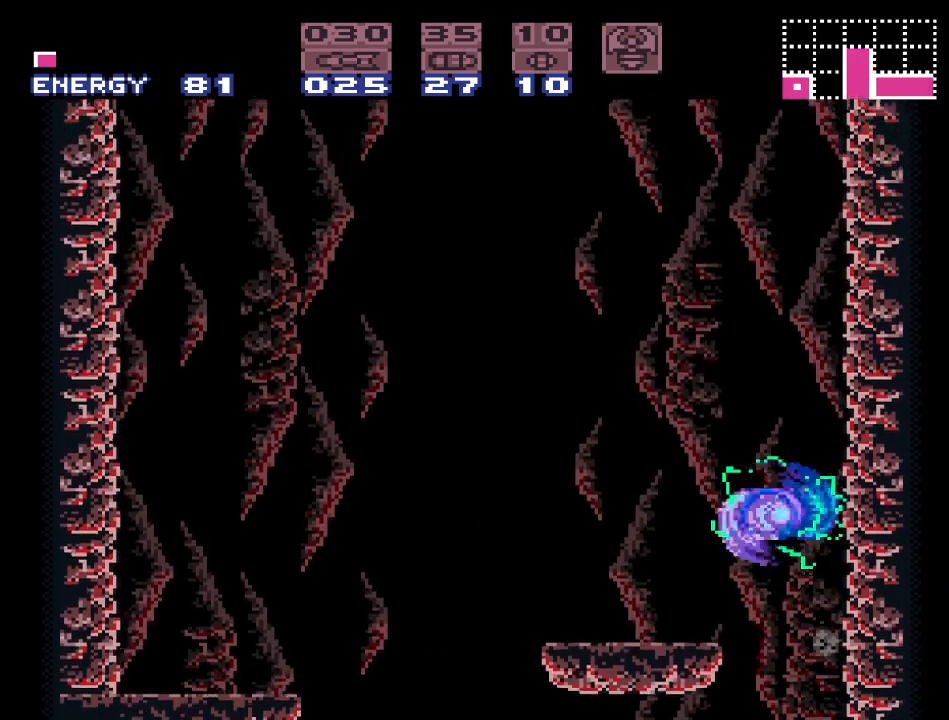
{"buttons": ["B", "Y"], "events": [[150, "DPAD_RIGHT", "up"], [300, "B", "up"], [300, "DPAD_LEFT", "down"], [400, "B", "down"], [467, "DPAD_LEFT", "up"]]}
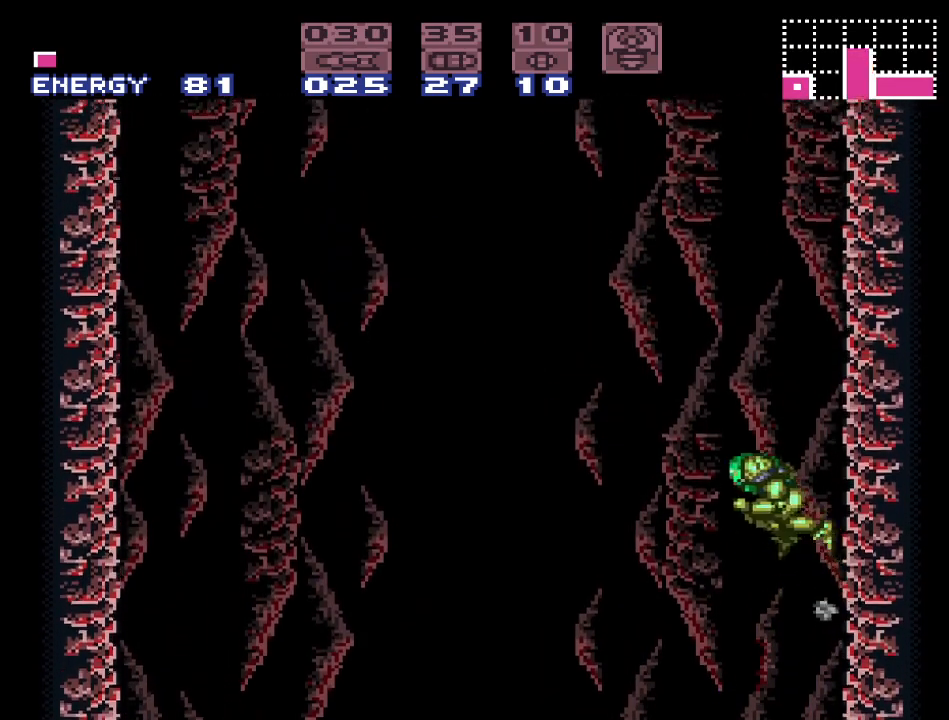
{"buttons": ["B", "Y"], "events": [[17, "DPAD_RIGHT", "down"], [200, "DPAD_RIGHT", "up"], [333, "DPAD_LEFT", "down"], [367, "B", "up"], [467, "B", "down"], [483, "DPAD_LEFT", "up"]]}